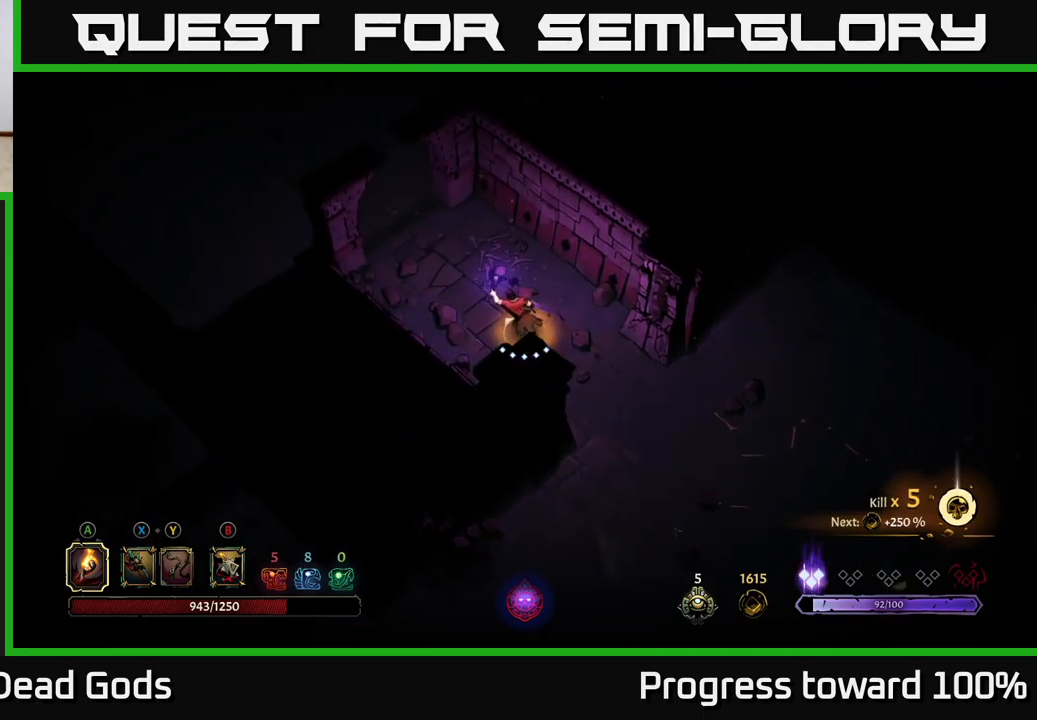
Gameplay with a controller (Xbox layout); each line is a JSON object with the inputs held at the frame after it. "events" lists button and stick changes between this image and that frame as [ms after this image, input, new state], when the widget could be followed in between. Not read: L3 R3.
{"buttons": [], "left_stick": "up-left", "right_stick": "center", "events": []}
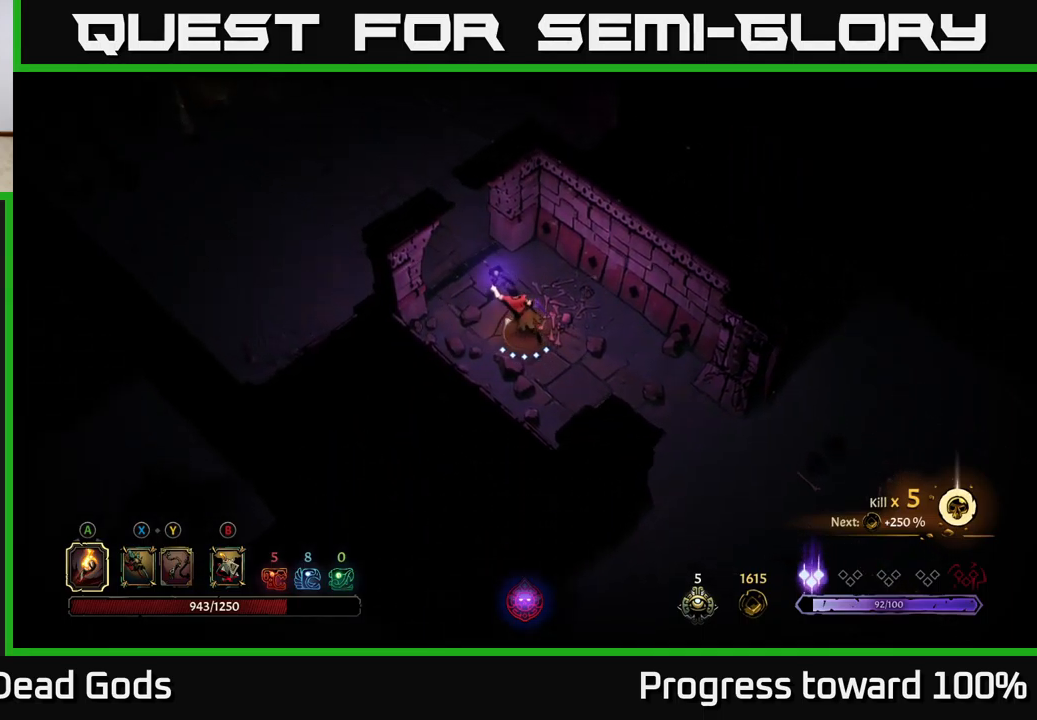
{"buttons": [], "left_stick": "up-left", "right_stick": "center", "events": []}
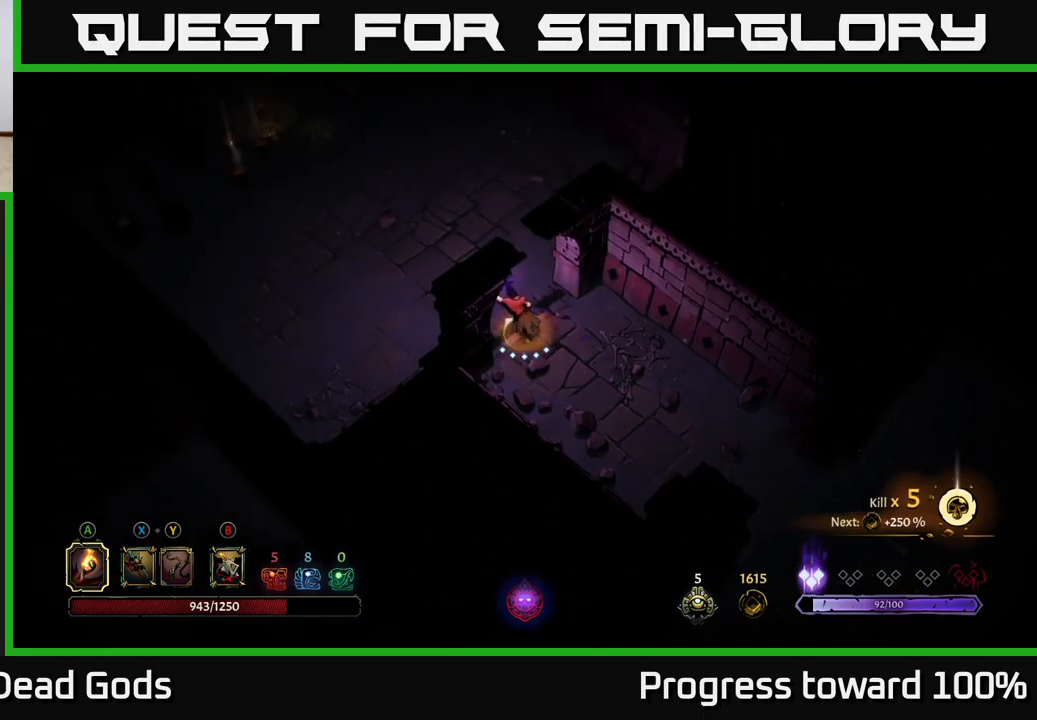
{"buttons": [], "left_stick": "up-left", "right_stick": "center", "events": []}
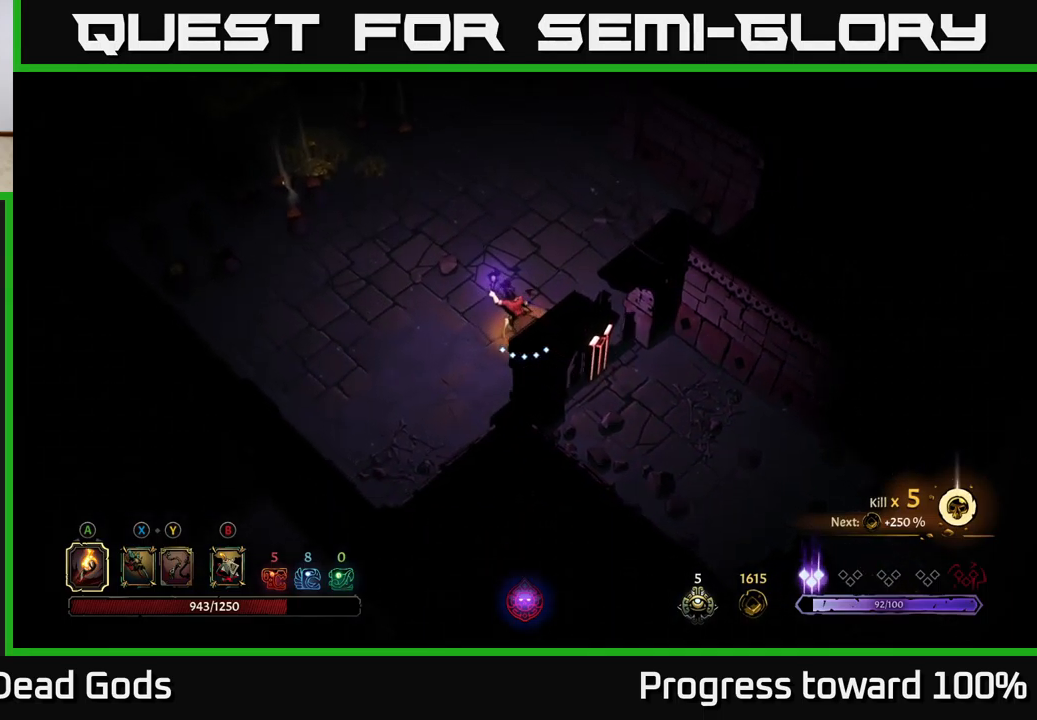
{"buttons": [], "left_stick": "center", "right_stick": "center", "events": [[467, "left_stick", "center"]]}
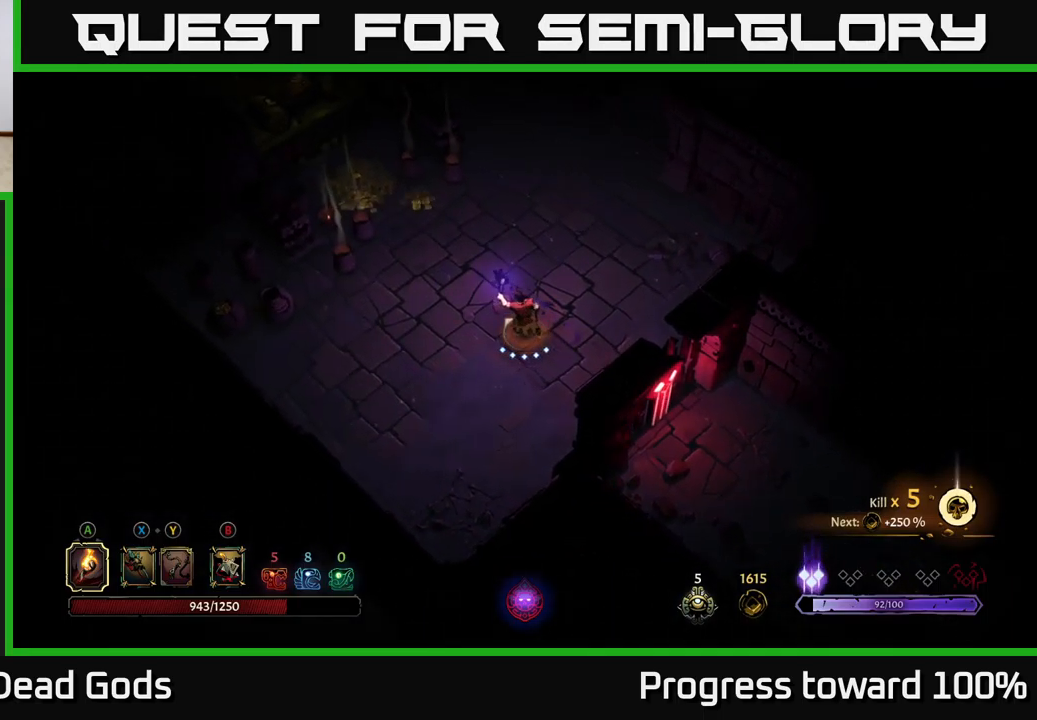
{"buttons": [], "left_stick": "up-left", "right_stick": "center", "events": [[217, "left_stick", "up-left"]]}
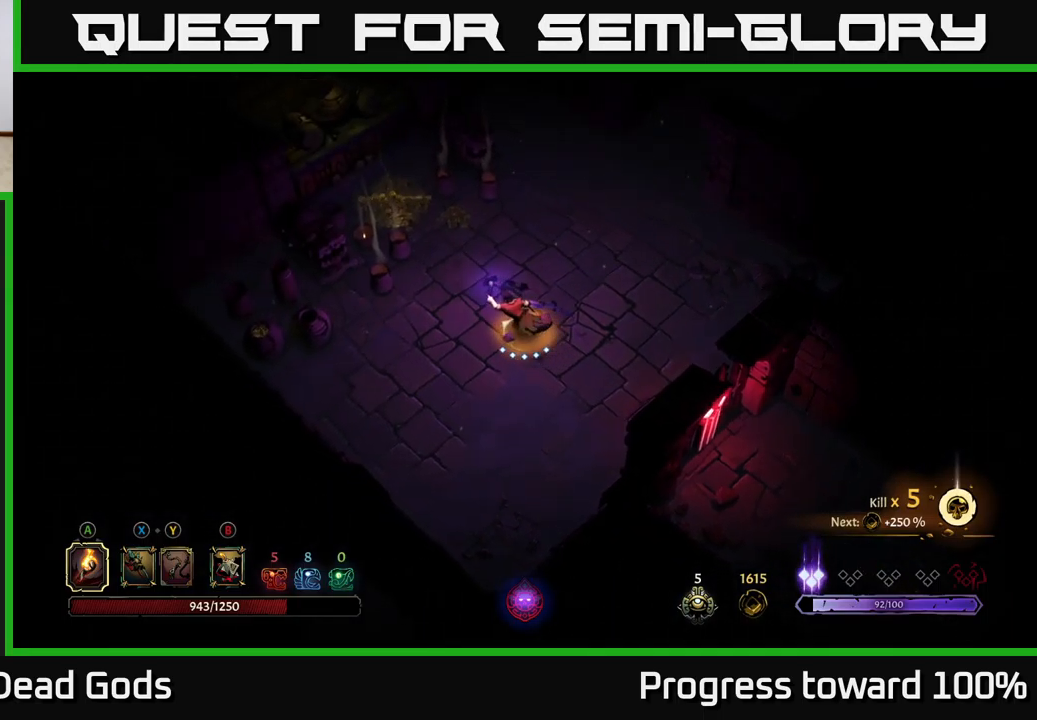
{"buttons": [], "left_stick": "up-right", "right_stick": "center", "events": [[67, "R2", "down"], [200, "left_stick", "up"], [217, "R2", "up"], [334, "left_stick", "up-right"]]}
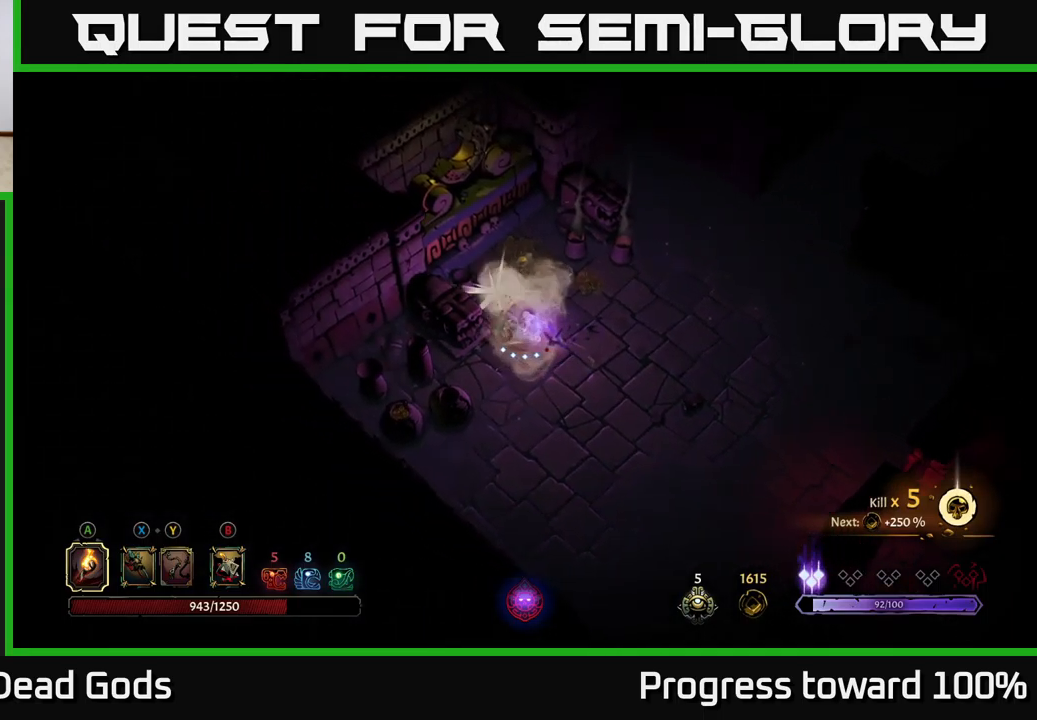
{"buttons": [], "left_stick": "up", "right_stick": "center", "events": [[200, "left_stick", "up"]]}
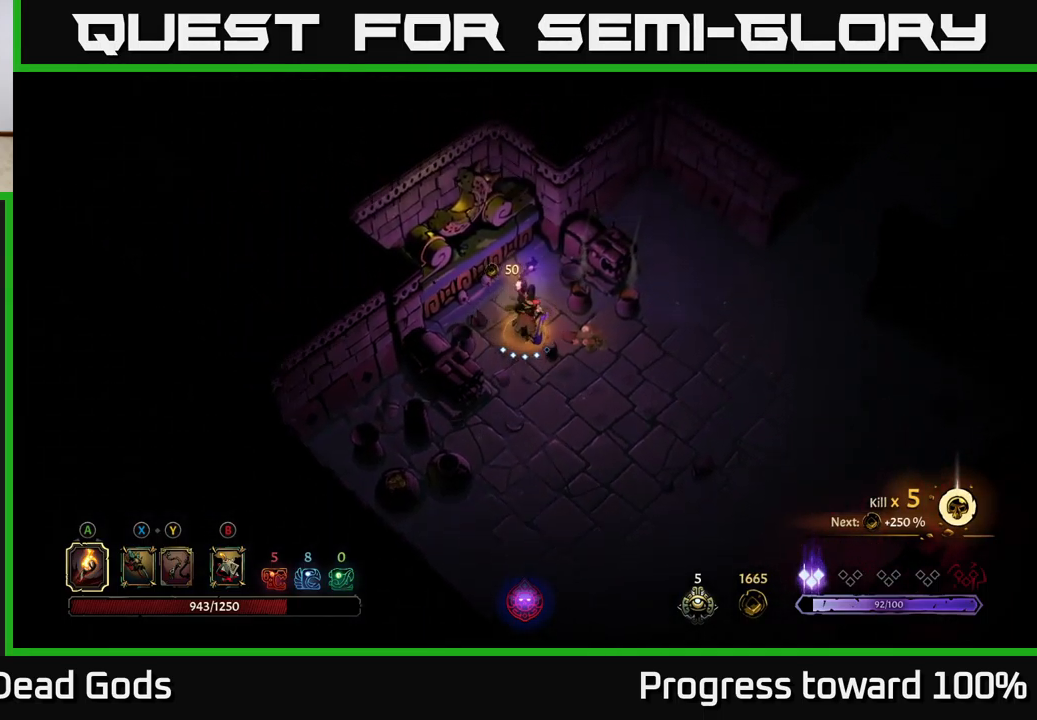
{"buttons": [], "left_stick": "right", "right_stick": "center", "events": [[17, "left_stick", "up-right"], [117, "left_stick", "right"], [217, "left_stick", "down-right"], [417, "left_stick", "right"]]}
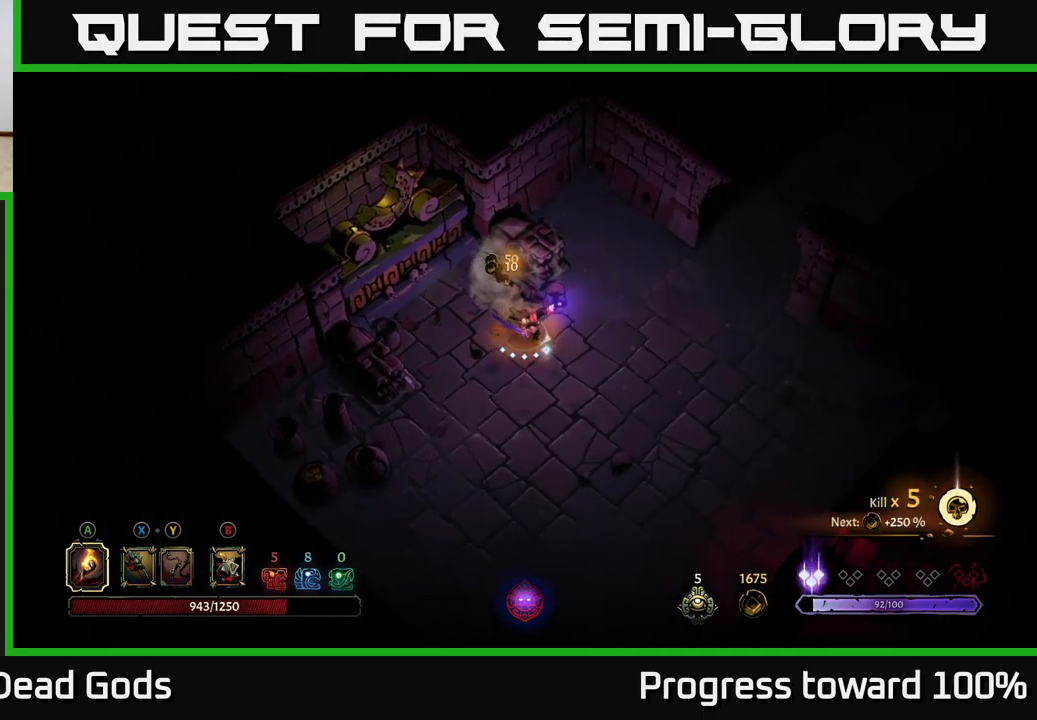
{"buttons": [], "left_stick": "up-right", "right_stick": "center", "events": [[250, "left_stick", "up-right"]]}
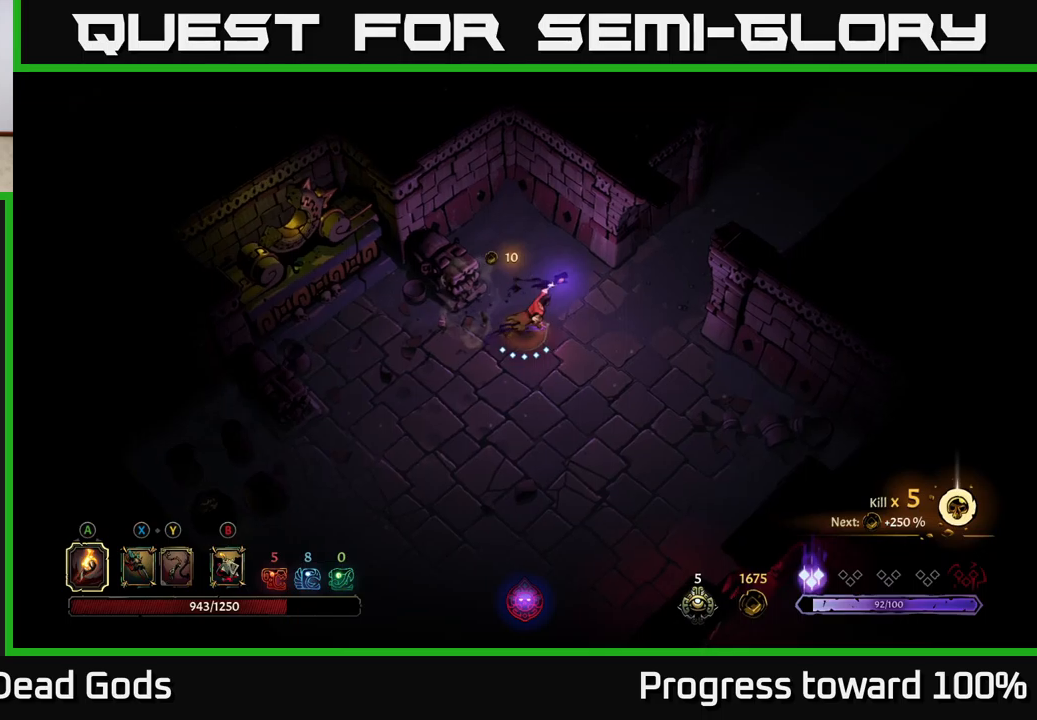
{"buttons": [], "left_stick": "up-right", "right_stick": "center", "events": [[33, "R2", "down"], [200, "R2", "up"]]}
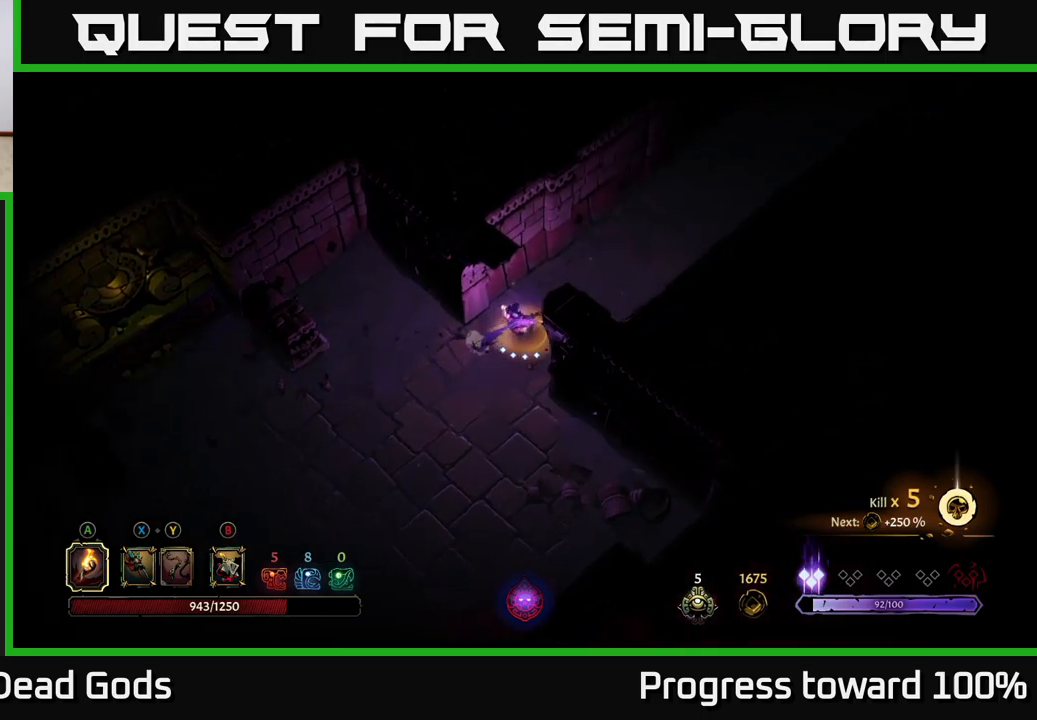
{"buttons": [], "left_stick": "up-right", "right_stick": "center", "events": [[316, "R2", "down"], [483, "R2", "up"]]}
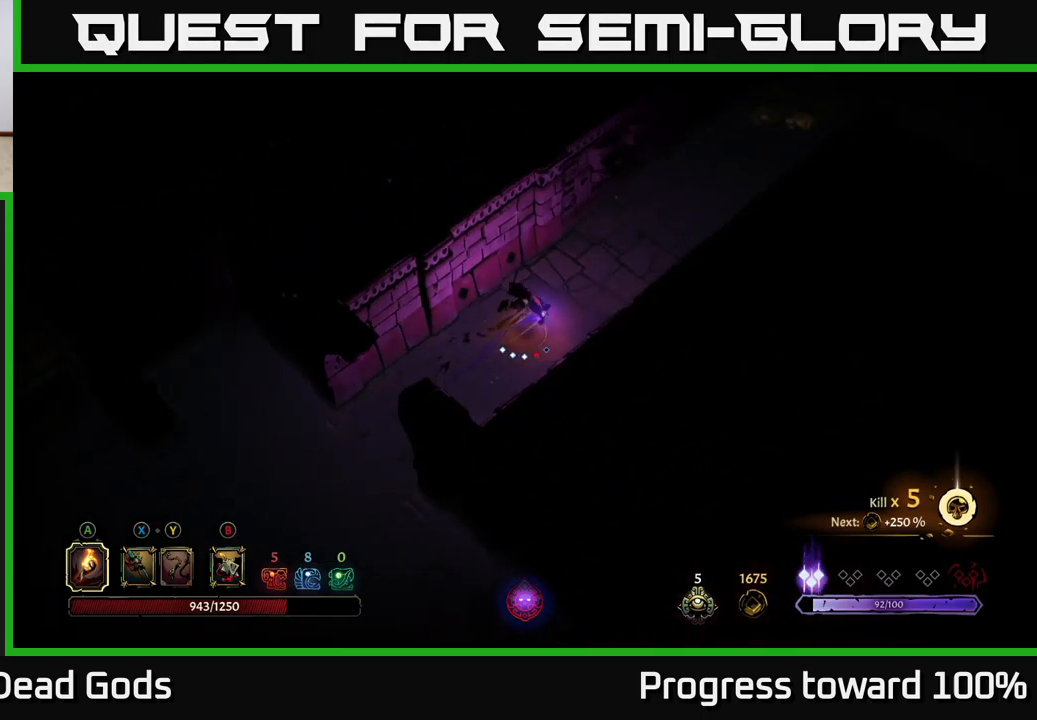
{"buttons": [], "left_stick": "up-right", "right_stick": "center", "events": []}
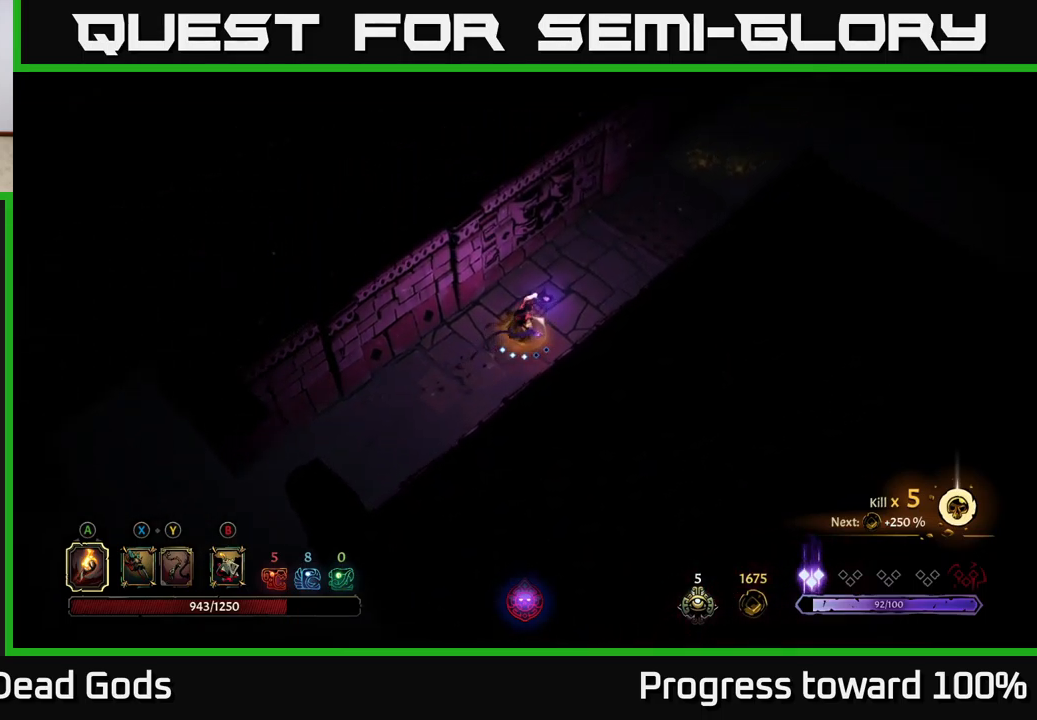
{"buttons": [], "left_stick": "up-right", "right_stick": "center", "events": []}
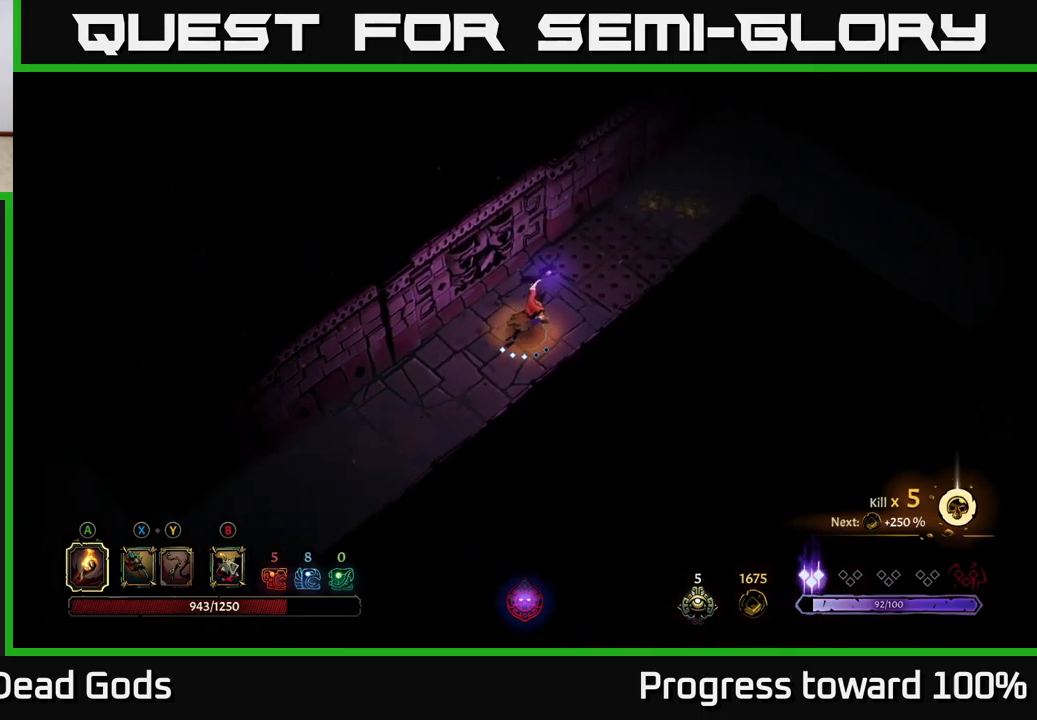
{"buttons": ["R2"], "left_stick": "up-right", "right_stick": "center", "events": [[450, "R2", "down"]]}
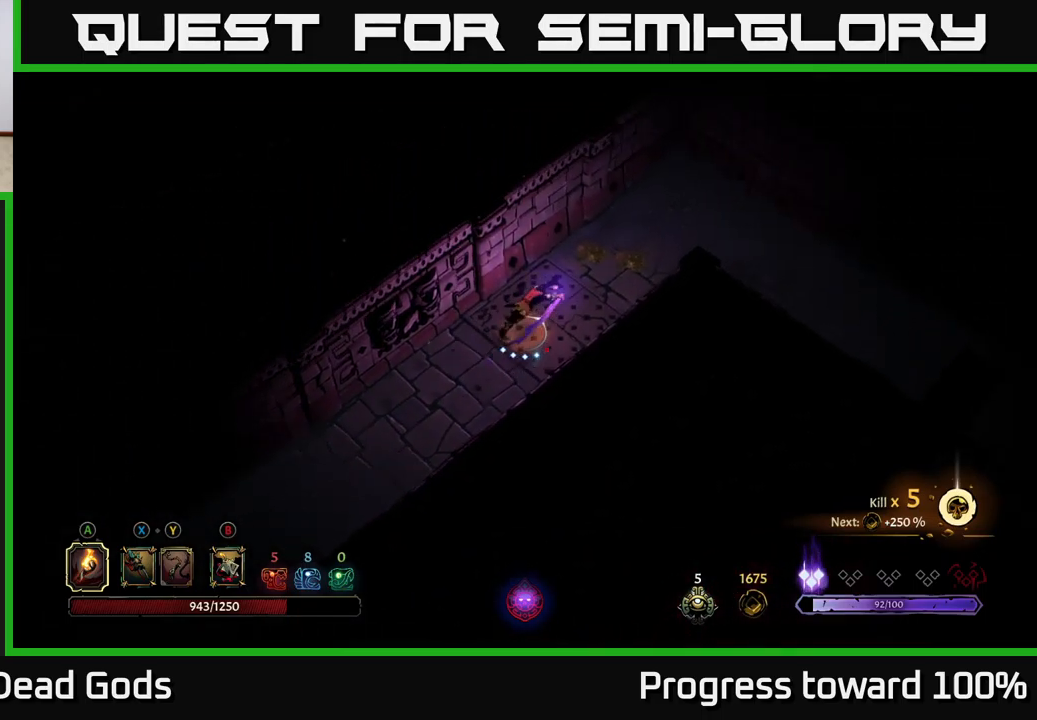
{"buttons": [], "left_stick": "right", "right_stick": "center", "events": [[66, "R2", "up"], [283, "left_stick", "center"], [416, "left_stick", "right"]]}
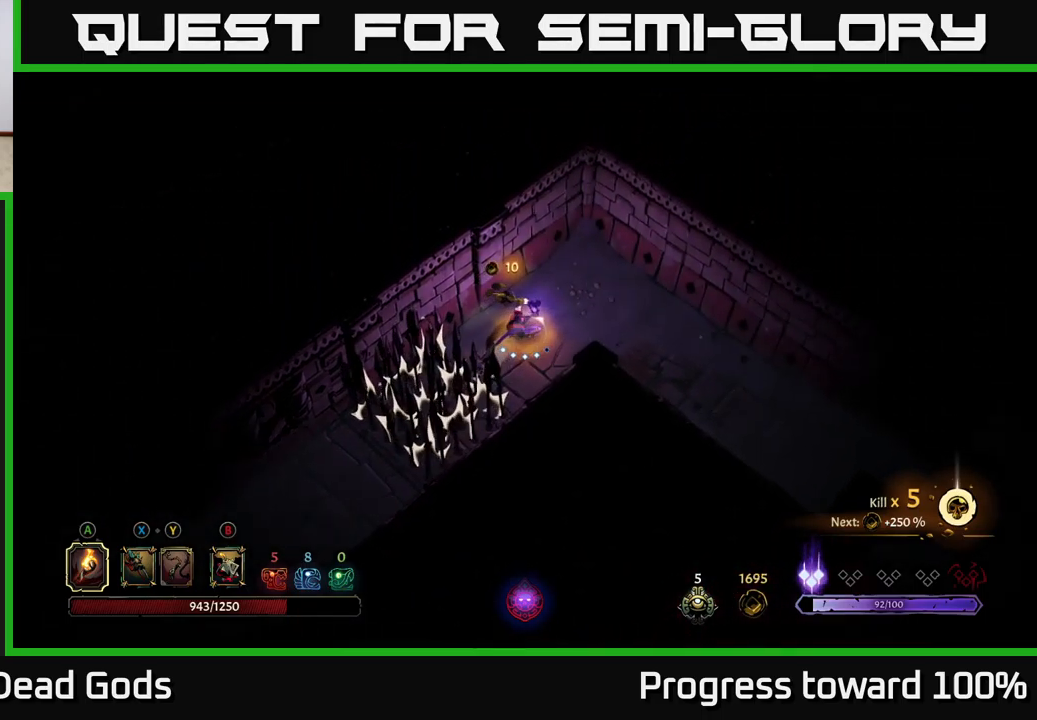
{"buttons": [], "left_stick": "down-right", "right_stick": "center", "events": [[333, "left_stick", "down-right"]]}
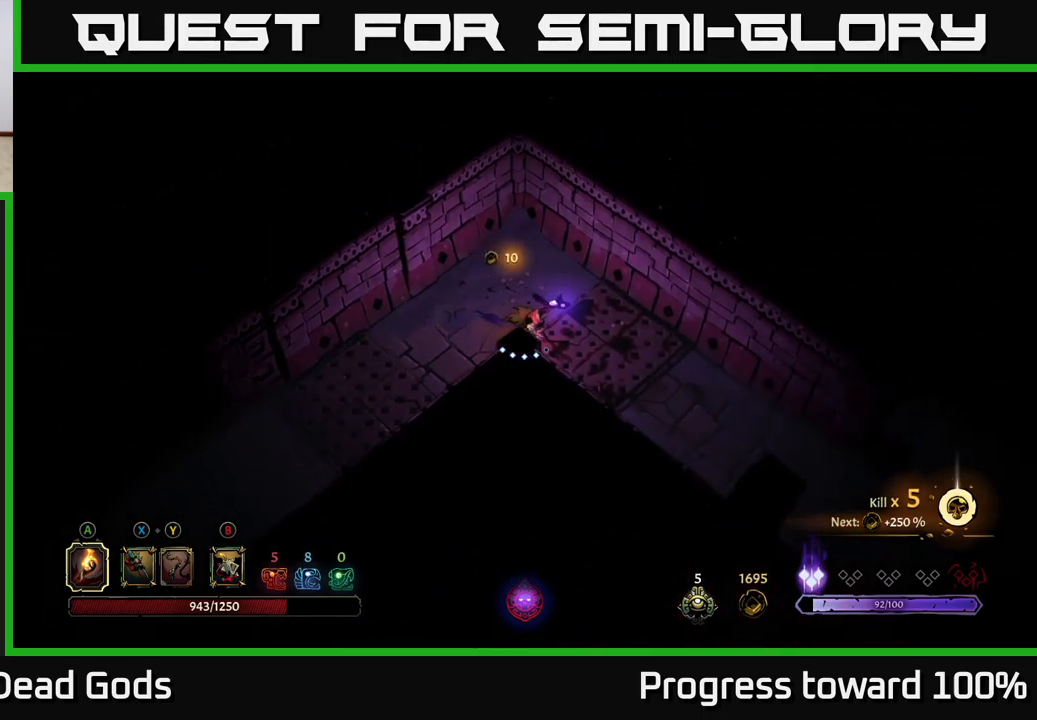
{"buttons": [], "left_stick": "center", "right_stick": "center", "events": [[150, "R2", "down"], [300, "R2", "up"], [433, "left_stick", "center"]]}
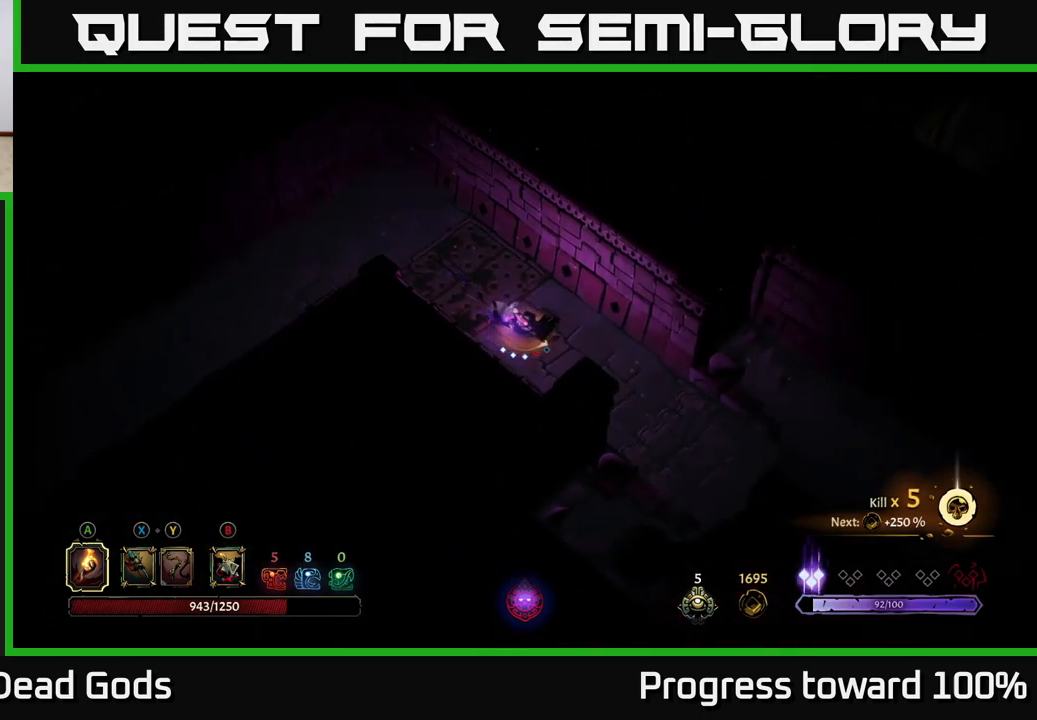
{"buttons": [], "left_stick": "down-right", "right_stick": "center", "events": [[83, "left_stick", "down-right"]]}
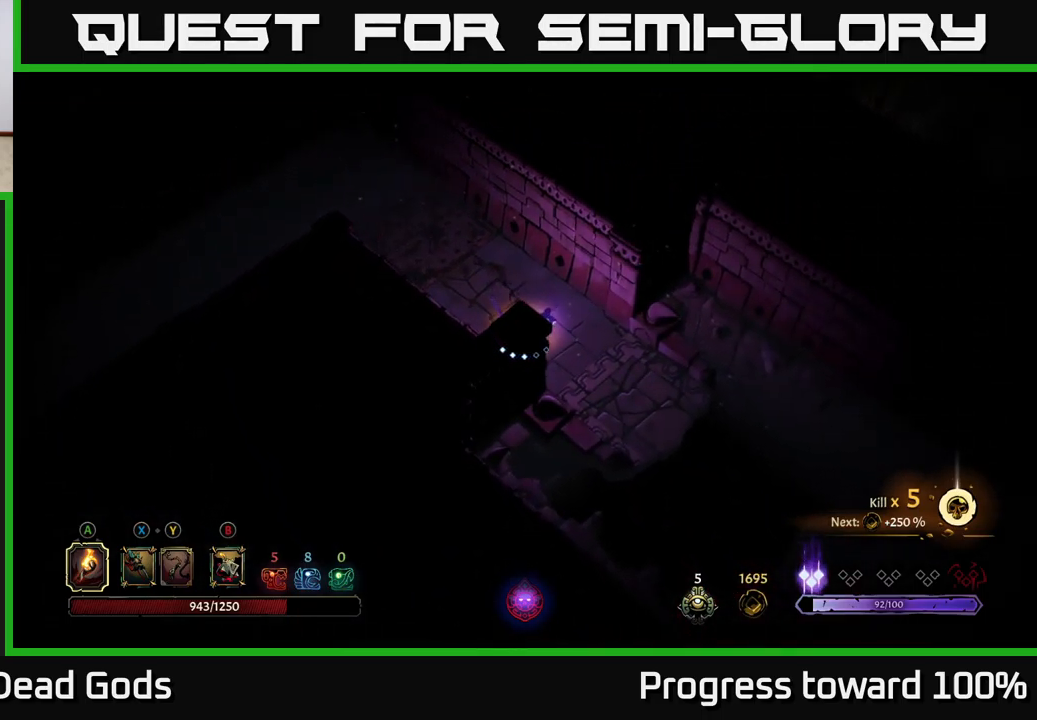
{"buttons": [], "left_stick": "down-right", "right_stick": "center", "events": [[366, "R1", "down"], [483, "R1", "up"]]}
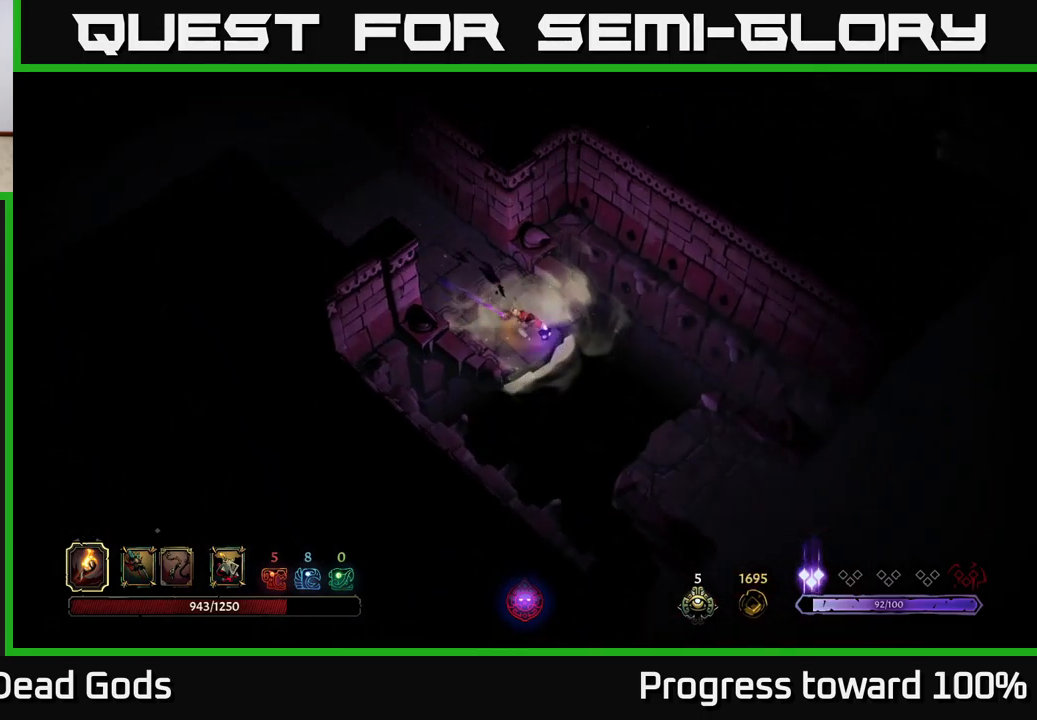
{"buttons": [], "left_stick": "down-right", "right_stick": "center", "events": [[50, "R1", "down"], [100, "R1", "up"], [217, "left_stick", "center"], [400, "left_stick", "down-right"]]}
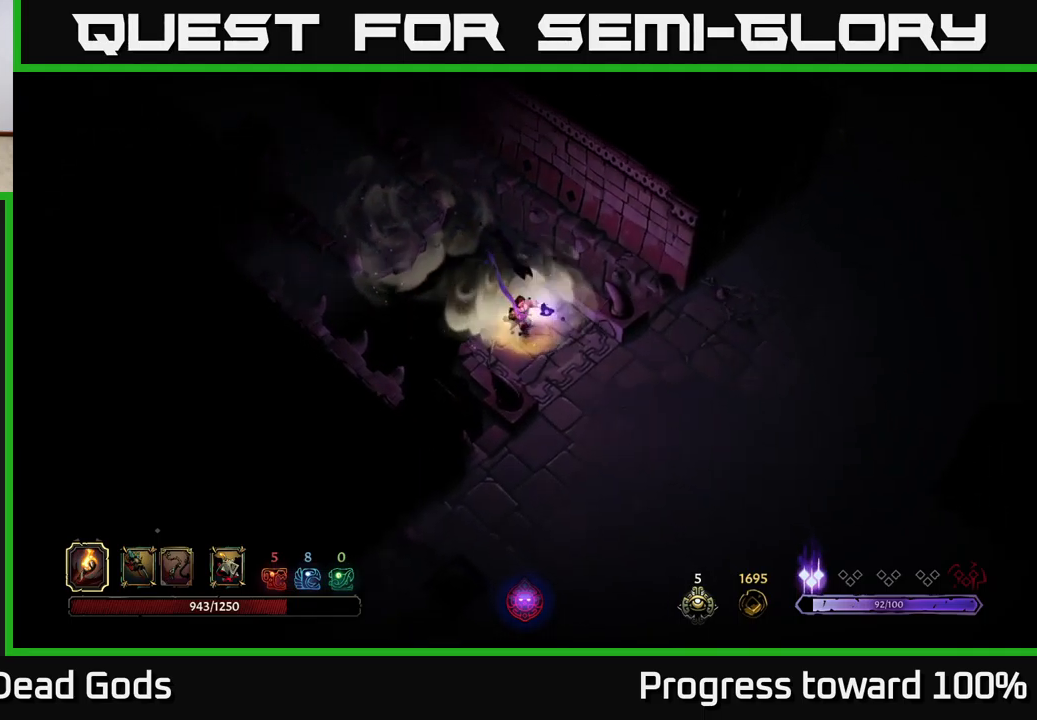
{"buttons": [], "left_stick": "down-right", "right_stick": "center", "events": []}
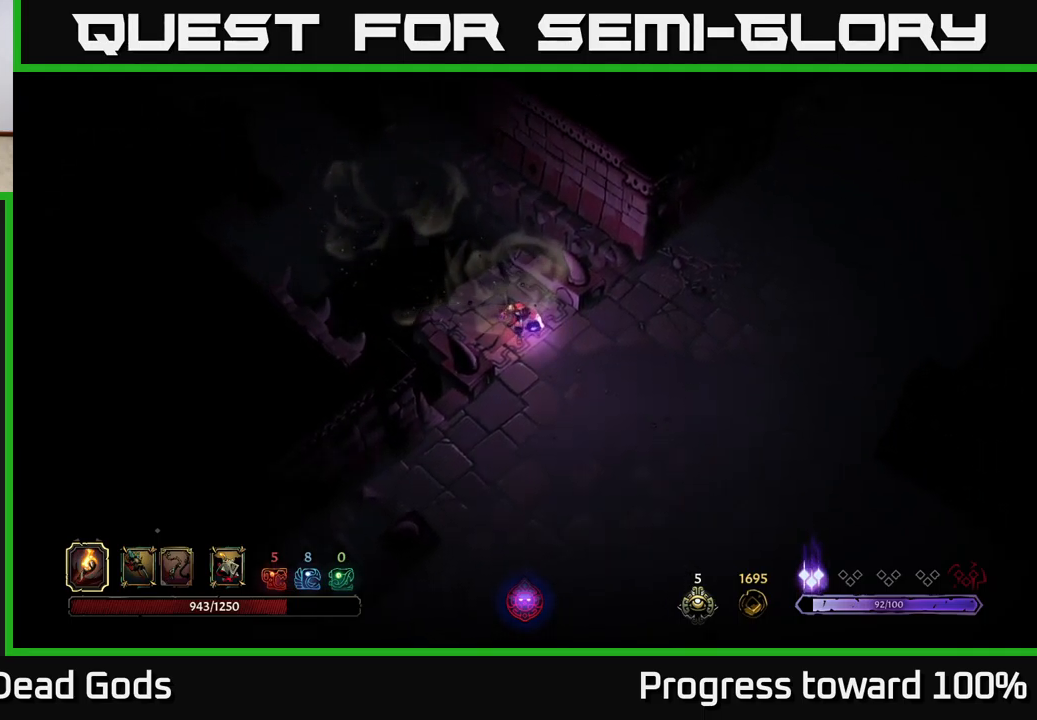
{"buttons": [], "left_stick": "down", "right_stick": "center", "events": [[67, "left_stick", "down"]]}
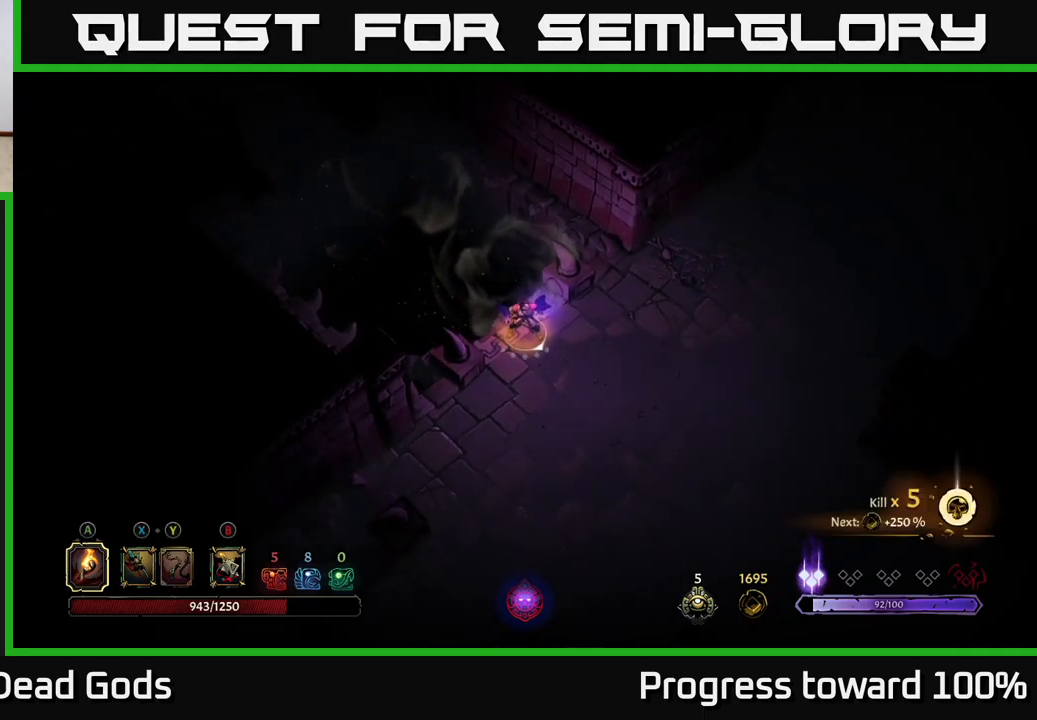
{"buttons": [], "left_stick": "down-right", "right_stick": "center", "events": [[367, "left_stick", "down-right"]]}
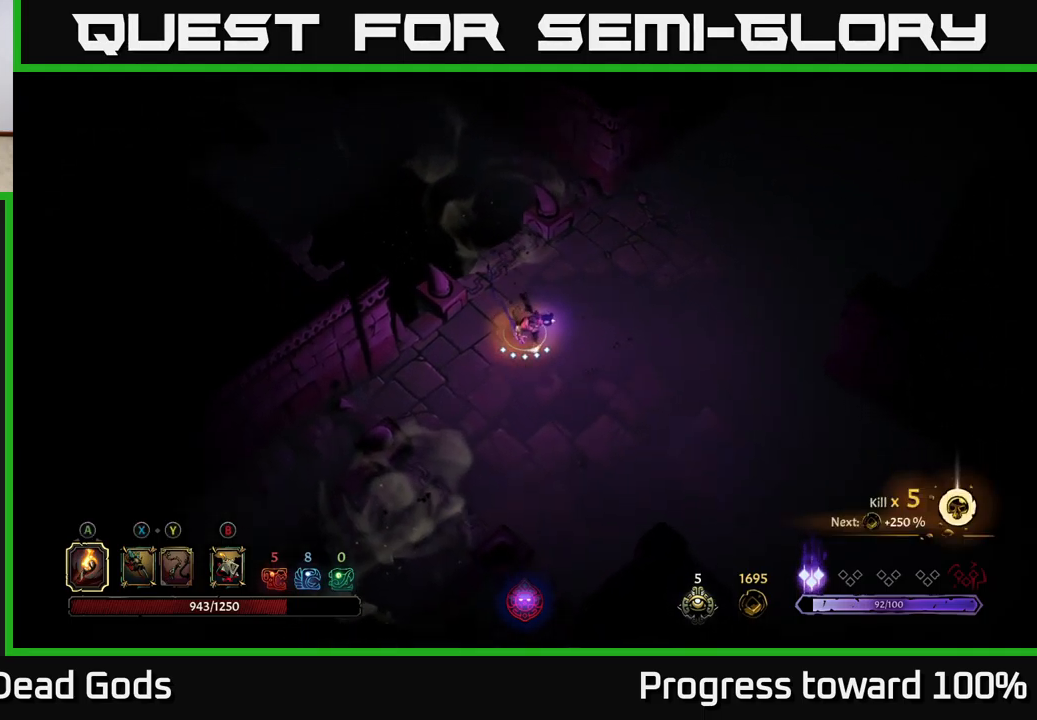
{"buttons": [], "left_stick": "down-right", "right_stick": "center", "events": []}
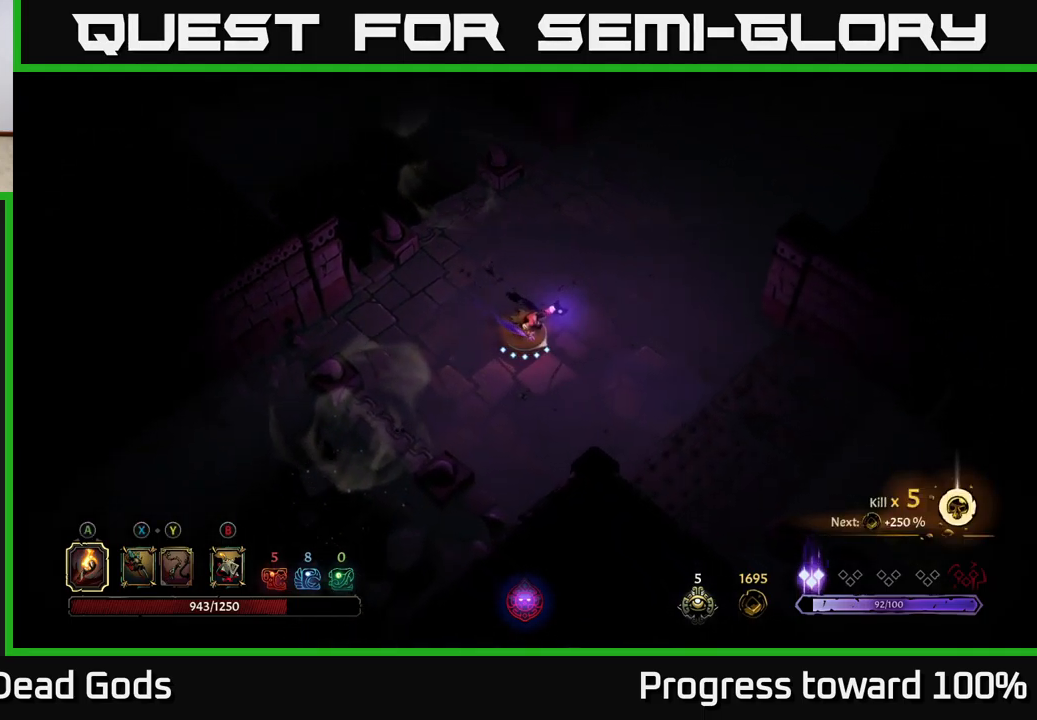
{"buttons": [], "left_stick": "right", "right_stick": "center", "events": [[83, "left_stick", "right"]]}
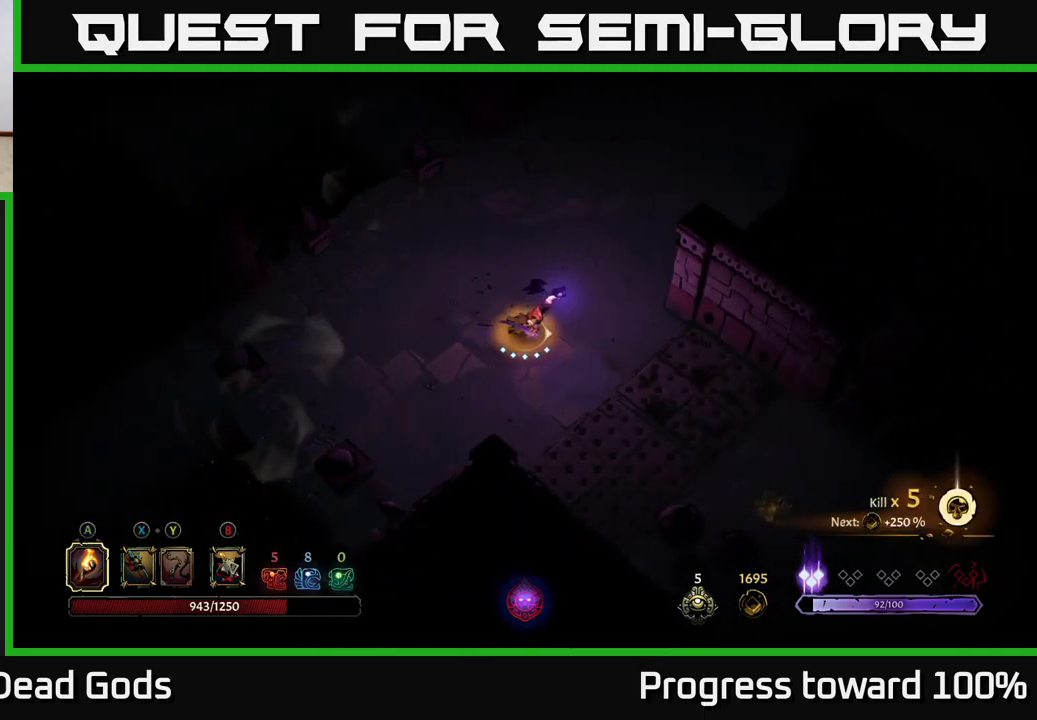
{"buttons": ["R2"], "left_stick": "down-right", "right_stick": "center", "events": [[50, "left_stick", "down-right"], [500, "R2", "down"]]}
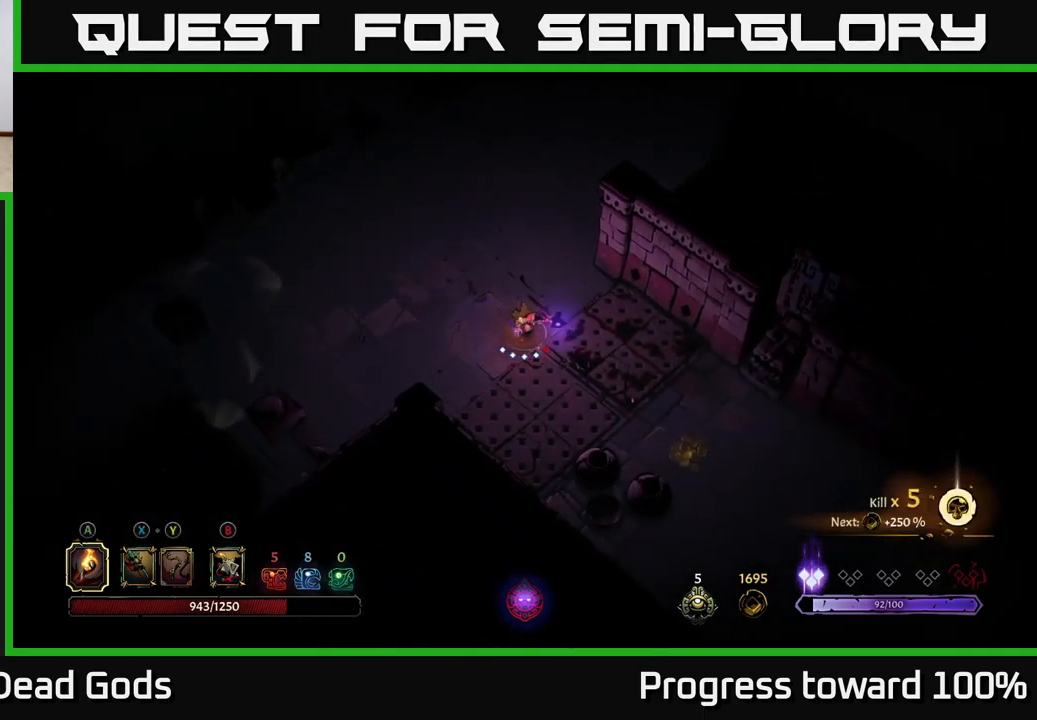
{"buttons": [], "left_stick": "down-right", "right_stick": "center", "events": [[183, "R2", "up"]]}
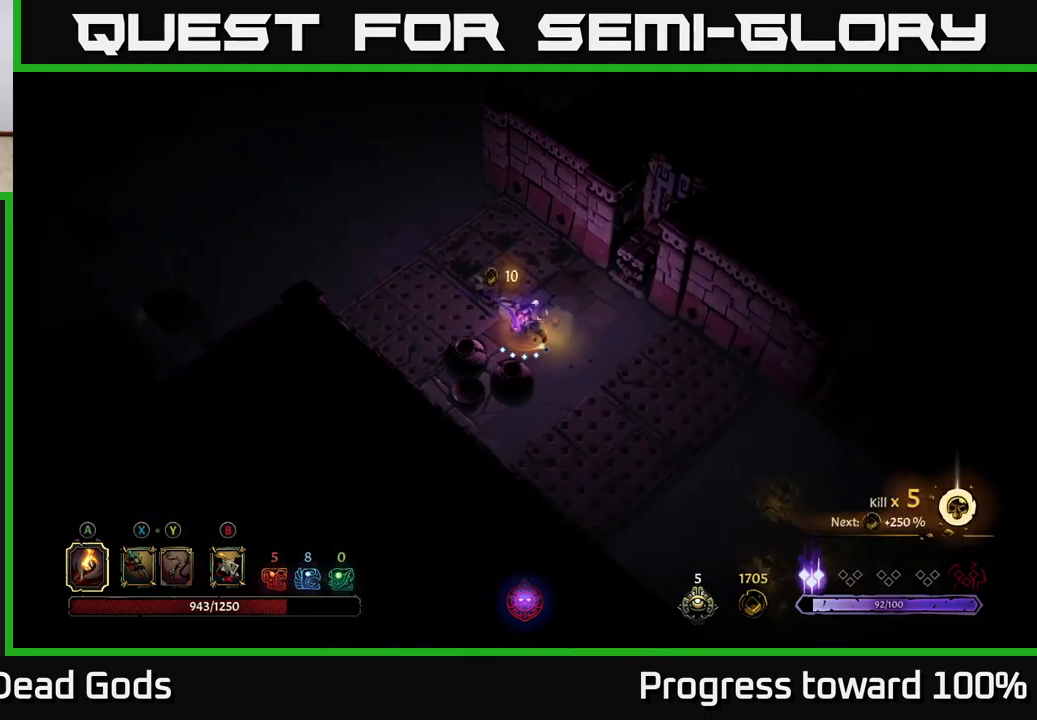
{"buttons": ["R2"], "left_stick": "down-right", "right_stick": "center", "events": [[483, "R2", "down"]]}
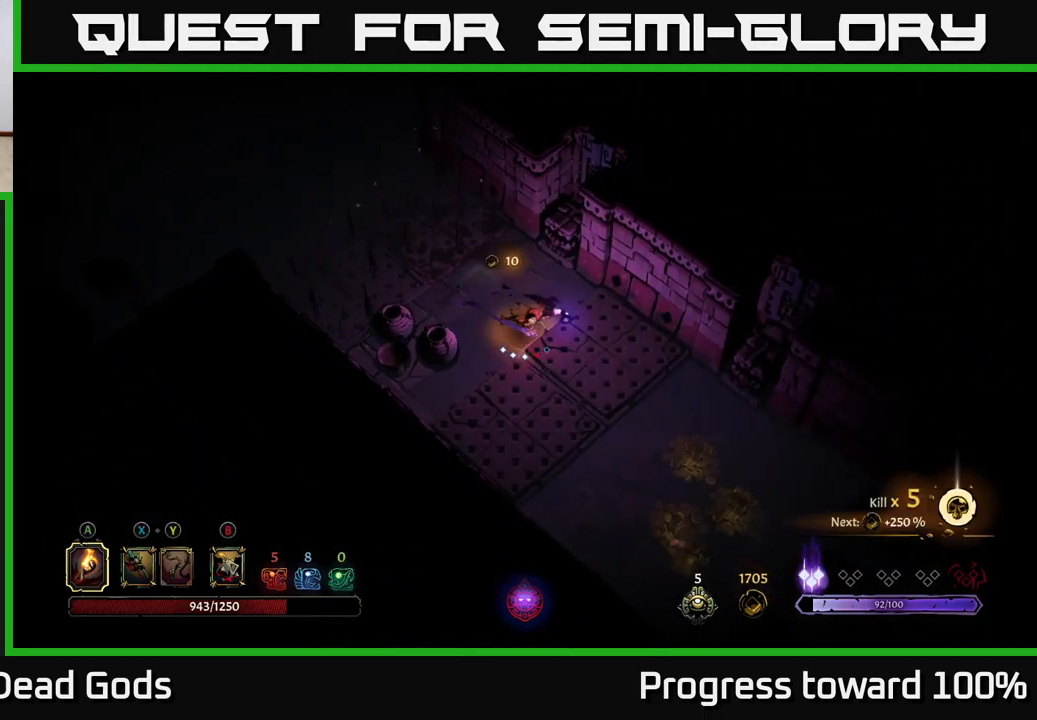
{"buttons": [], "left_stick": "down", "right_stick": "center", "events": [[167, "R2", "up"], [267, "left_stick", "center"], [383, "left_stick", "down"]]}
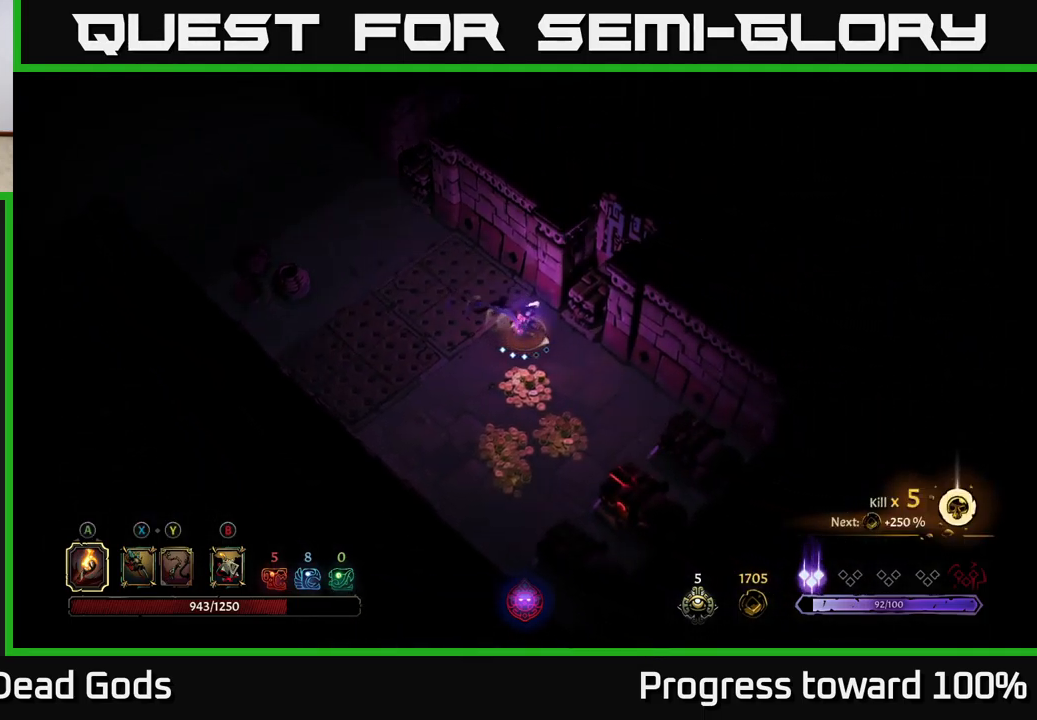
{"buttons": [], "left_stick": "down", "right_stick": "center", "events": []}
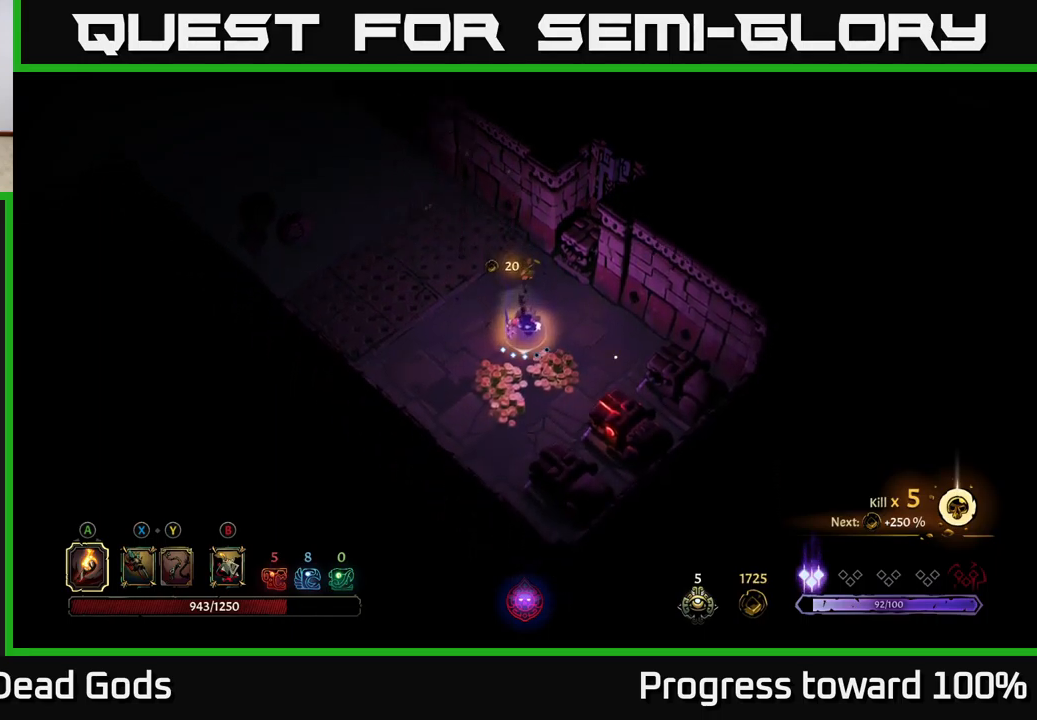
{"buttons": [], "left_stick": "down-left", "right_stick": "center", "events": [[184, "left_stick", "down-left"]]}